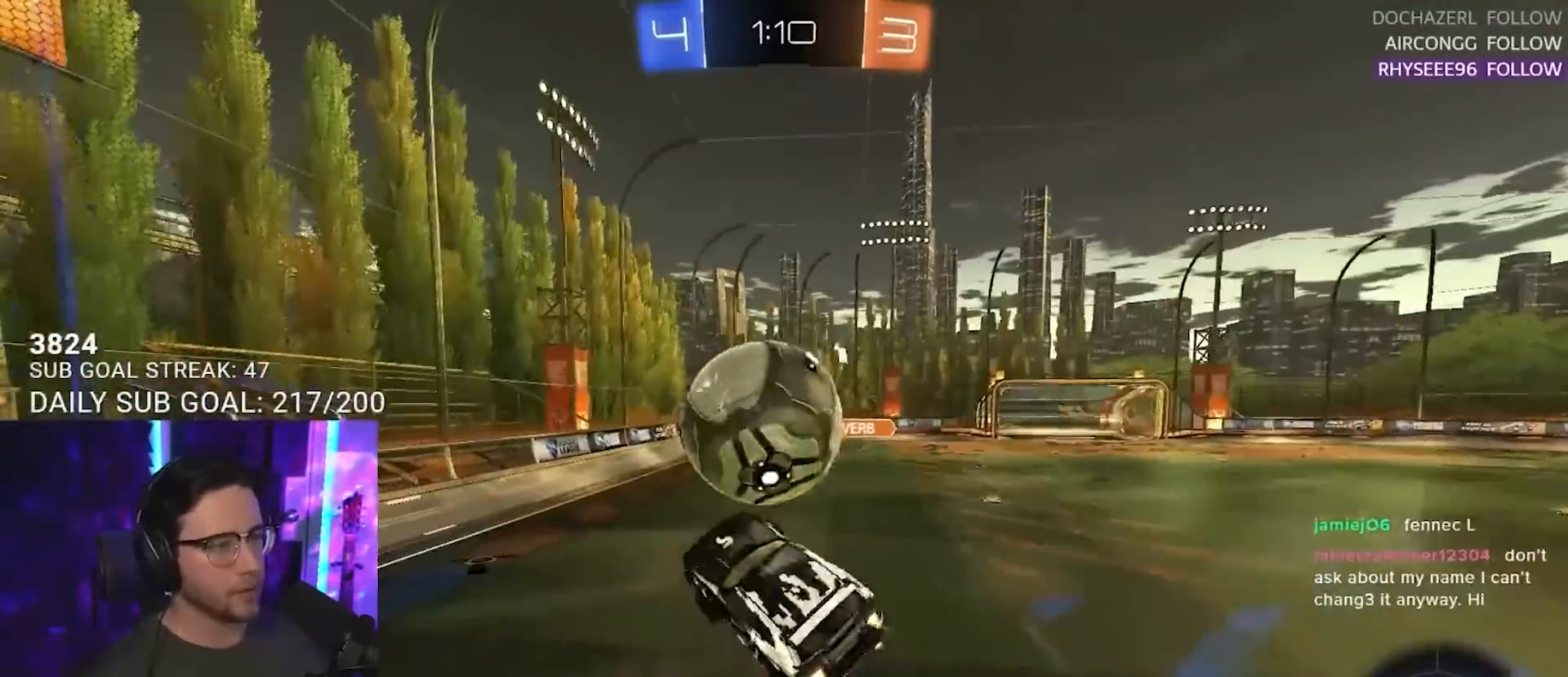
Gameplay with a controller (PlayStation layout); each line is a JSON object with the inputs held at the frame after it. "events" lists button and stick changes between this image and that frame as [ms after this image, input, new state], when the widget could be followed in between. Not read: L1 R1 R3 SELECT START.
{"buttons": ["R2", "L3"], "left_stick": "down-left", "right_stick": "center", "events": [[33, "CROSS", "down"], [50, "L3", "down"], [50, "SQUARE", "down"], [50, "TRIANGLE", "down"], [67, "left_stick", "down-right"], [83, "CROSS", "up"], [117, "SQUARE", "up"], [133, "left_stick", "down"], [167, "TRIANGLE", "up"], [450, "left_stick", "down-left"]]}
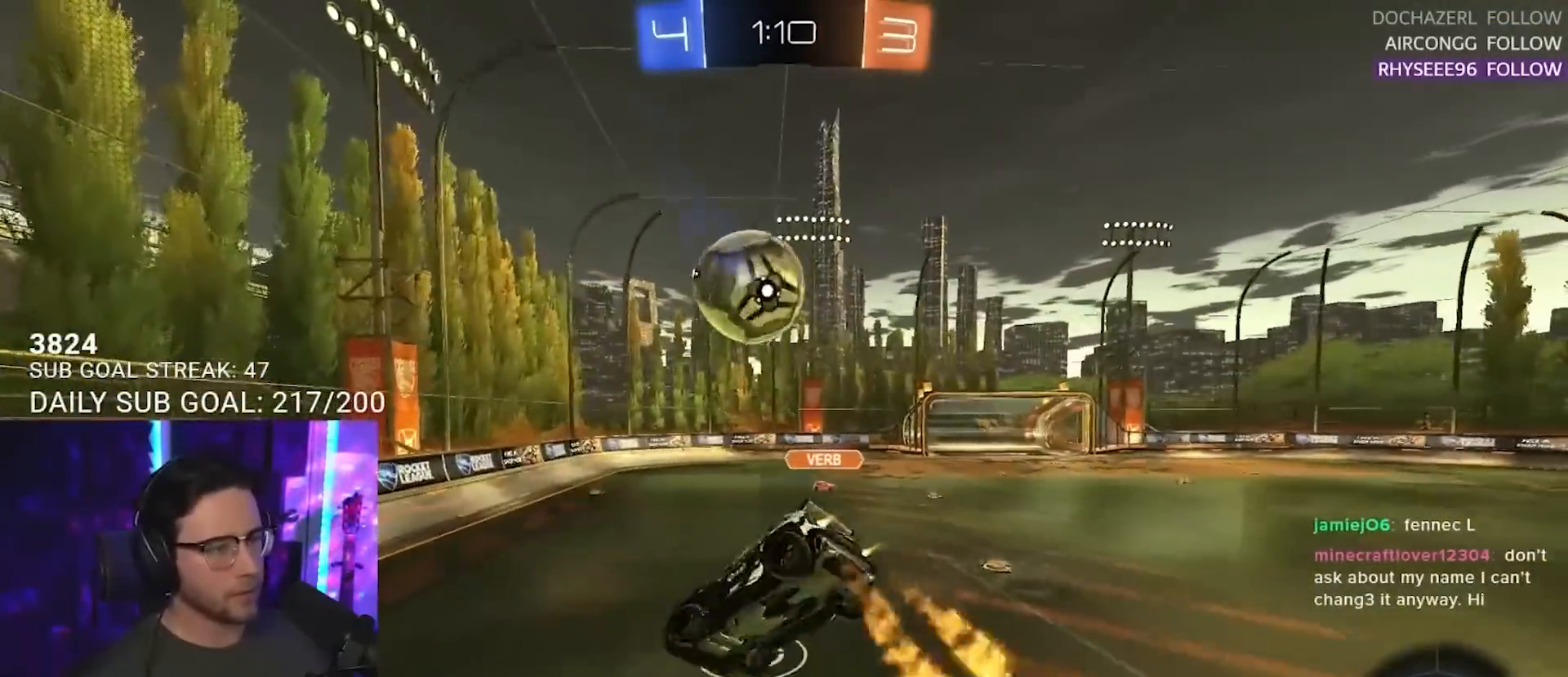
{"buttons": ["TRIANGLE", "R2"], "left_stick": "up", "right_stick": "center", "events": [[67, "L3", "up"], [117, "left_stick", "left"], [217, "L3", "down"], [283, "left_stick", "up-left"], [433, "L3", "up"], [433, "left_stick", "up"], [450, "TRIANGLE", "down"]]}
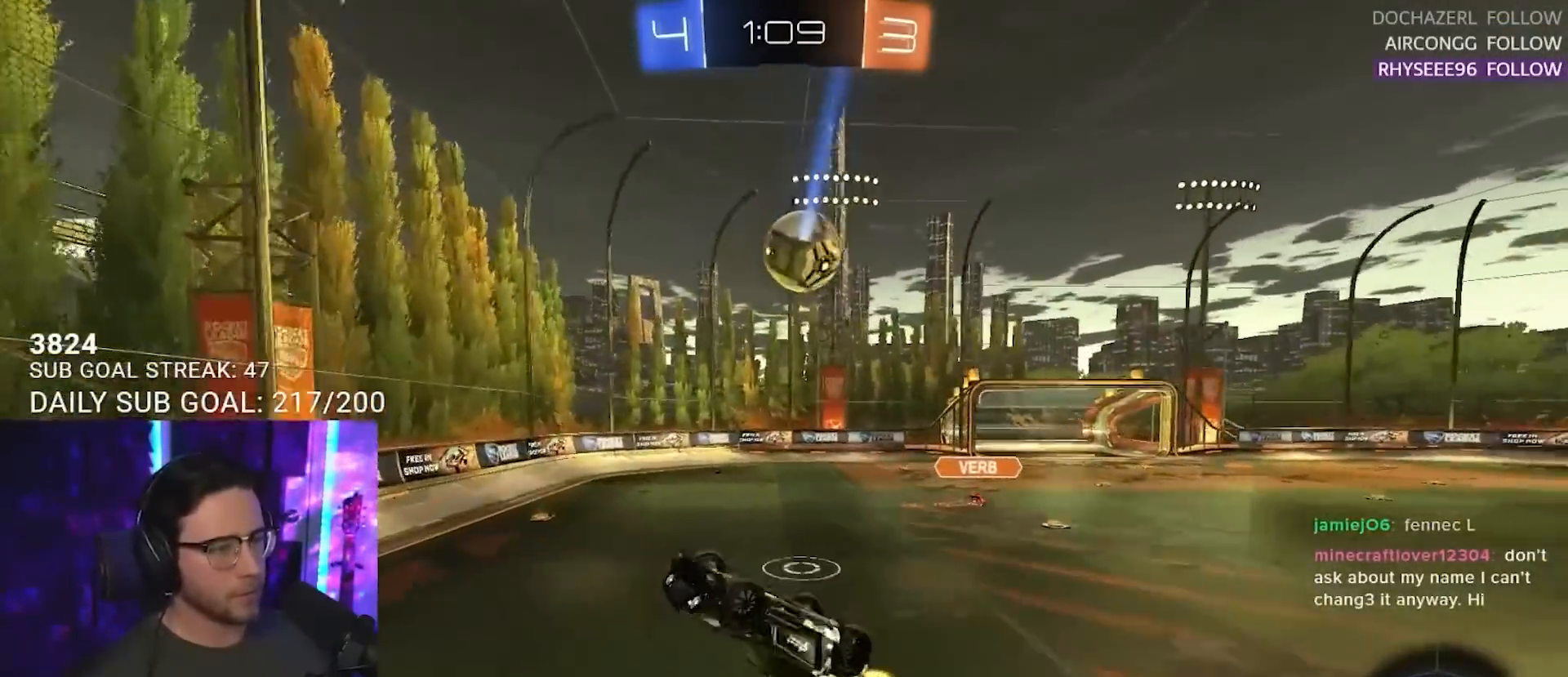
{"buttons": ["R2"], "left_stick": "center", "right_stick": "center", "events": [[17, "left_stick", "up-right"], [50, "L3", "down"], [50, "TRIANGLE", "up"], [283, "L3", "up"], [367, "left_stick", "center"]]}
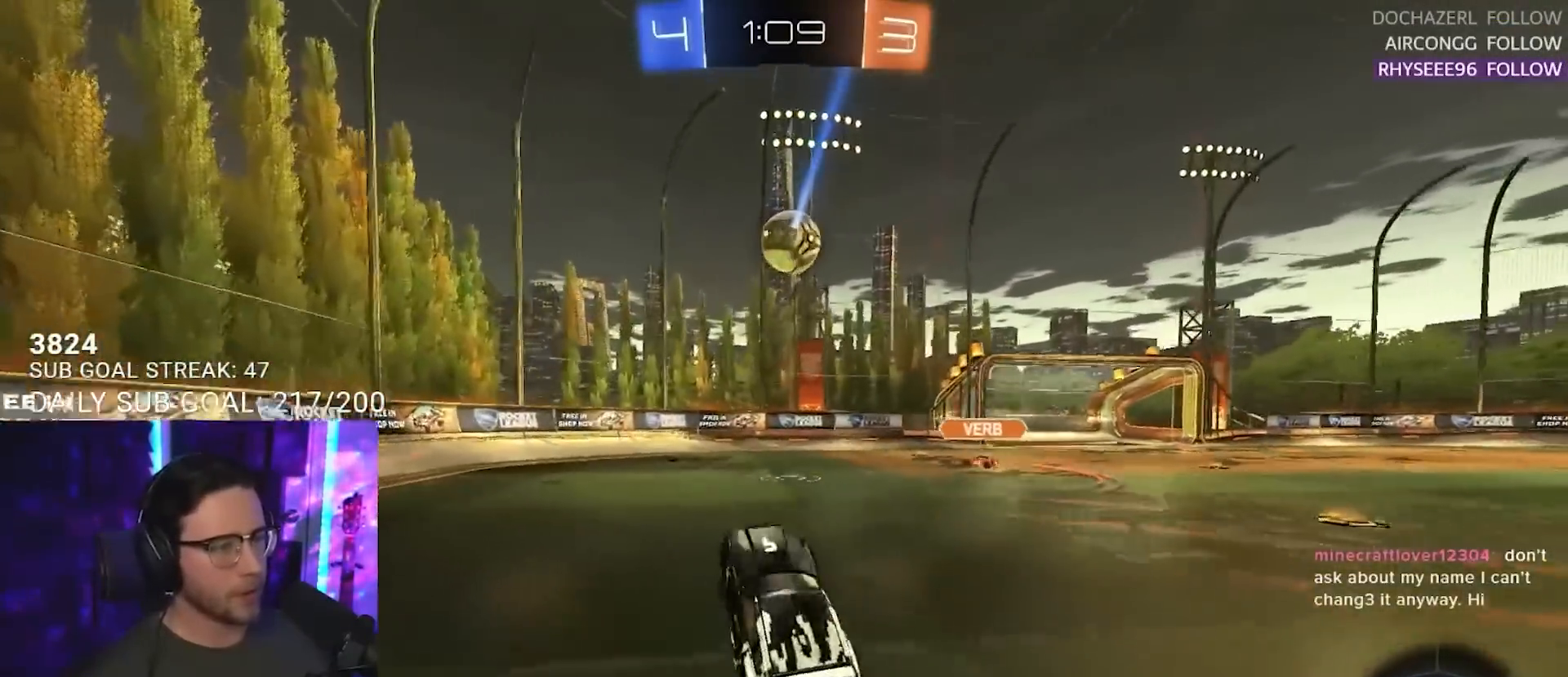
{"buttons": ["R2"], "left_stick": "left", "right_stick": "center", "events": [[17, "left_stick", "left"], [50, "R2", "up"], [117, "L2", "down"], [367, "R2", "down"], [433, "L2", "up"]]}
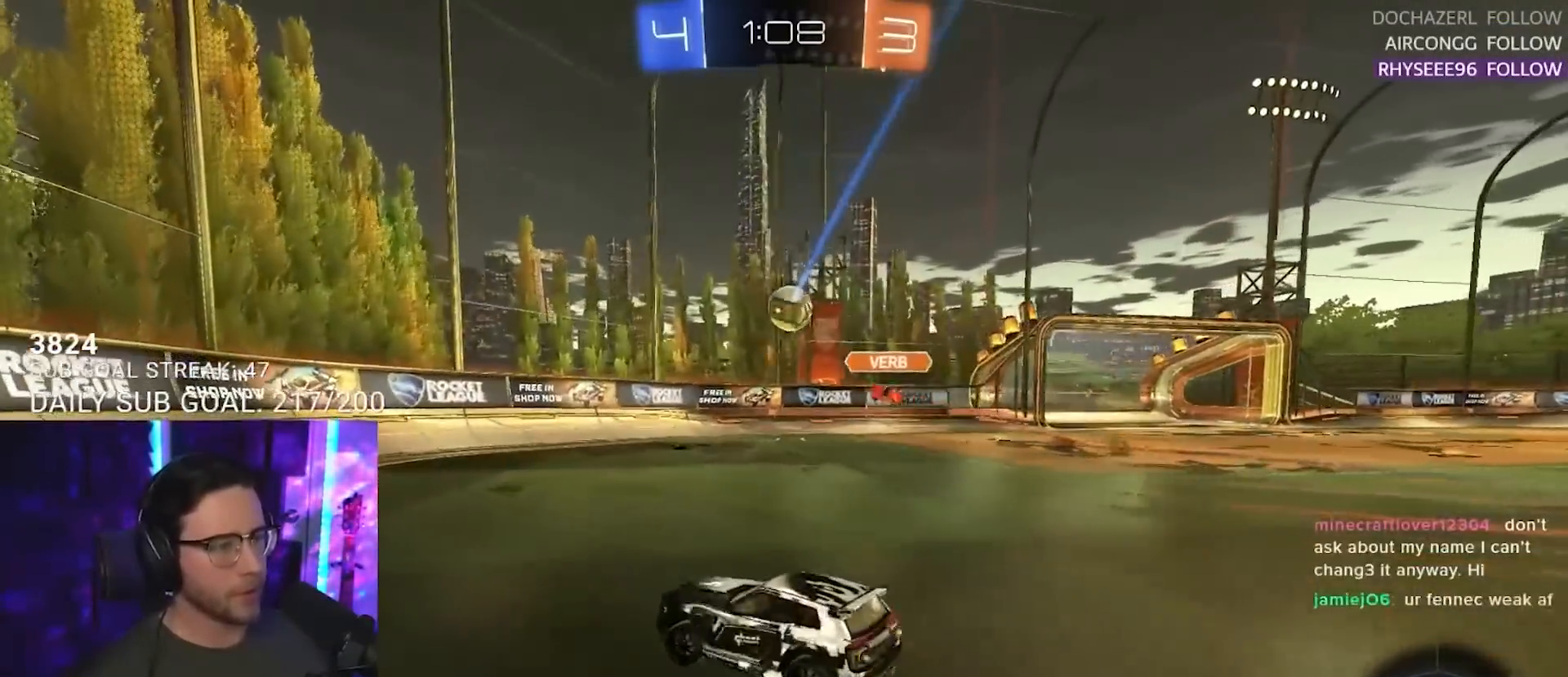
{"buttons": ["R2"], "left_stick": "center", "right_stick": "center", "events": [[383, "left_stick", "center"]]}
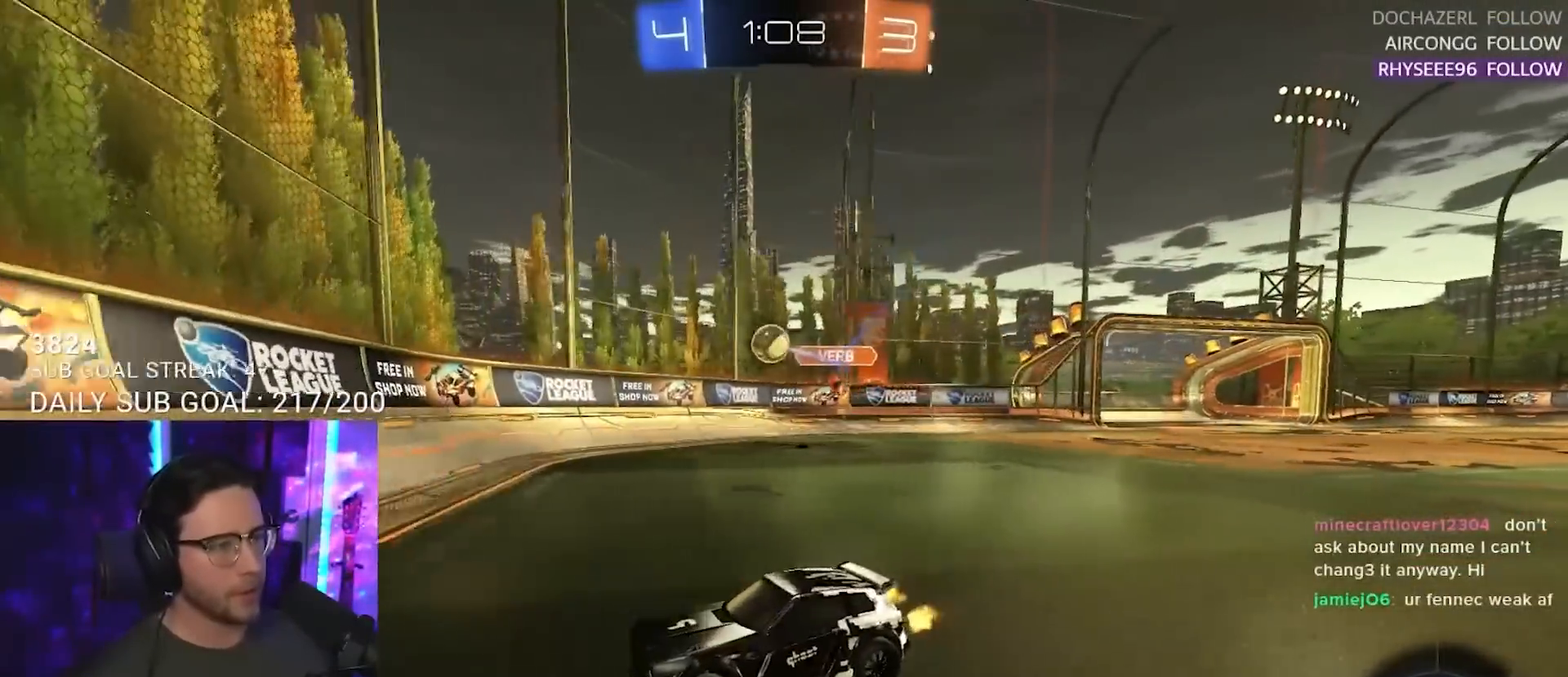
{"buttons": ["L2", "R2"], "left_stick": "up-right", "right_stick": "center", "events": [[50, "left_stick", "down-left"], [183, "left_stick", "up-right"], [400, "L2", "down"], [400, "R2", "up"], [483, "R2", "down"]]}
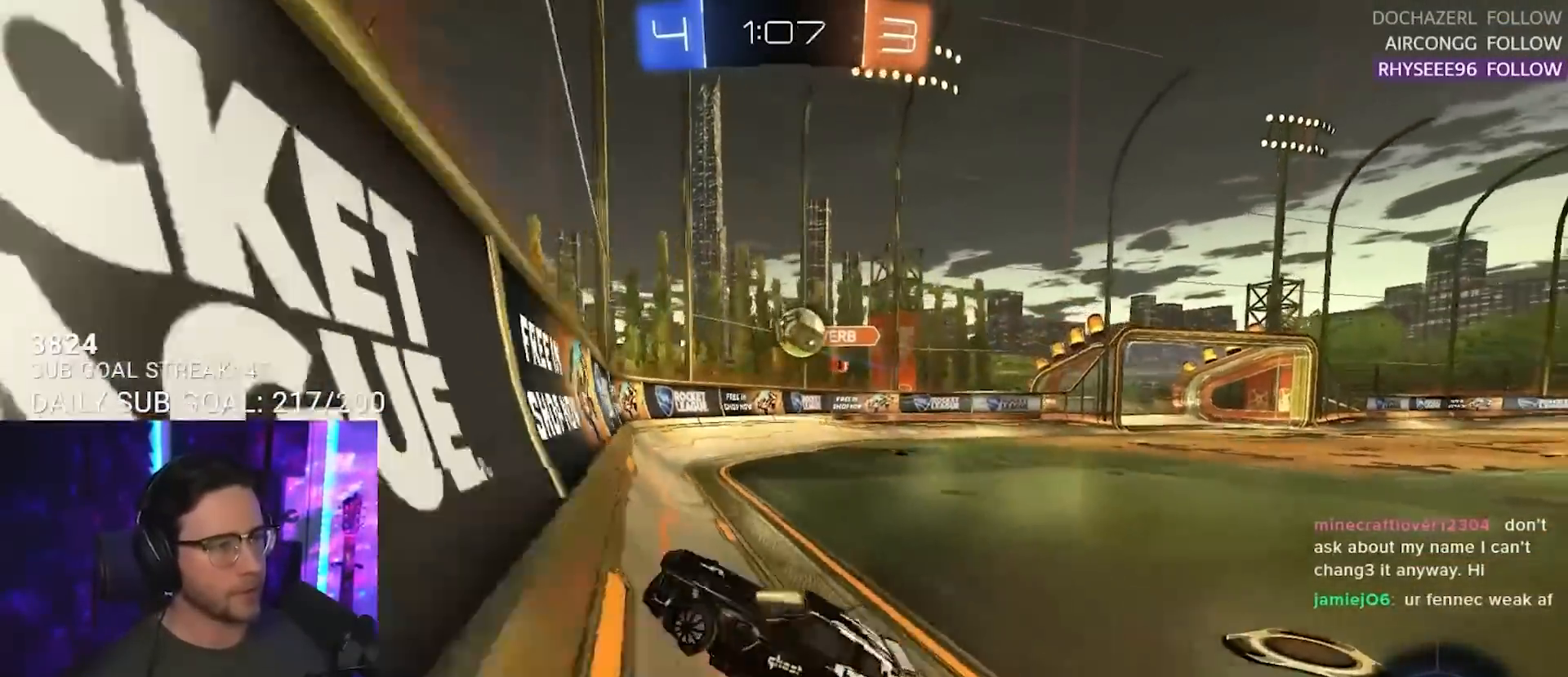
{"buttons": ["R2"], "left_stick": "center", "right_stick": "center", "events": [[17, "L2", "up"], [133, "SQUARE", "down"], [183, "SQUARE", "up"], [450, "left_stick", "center"]]}
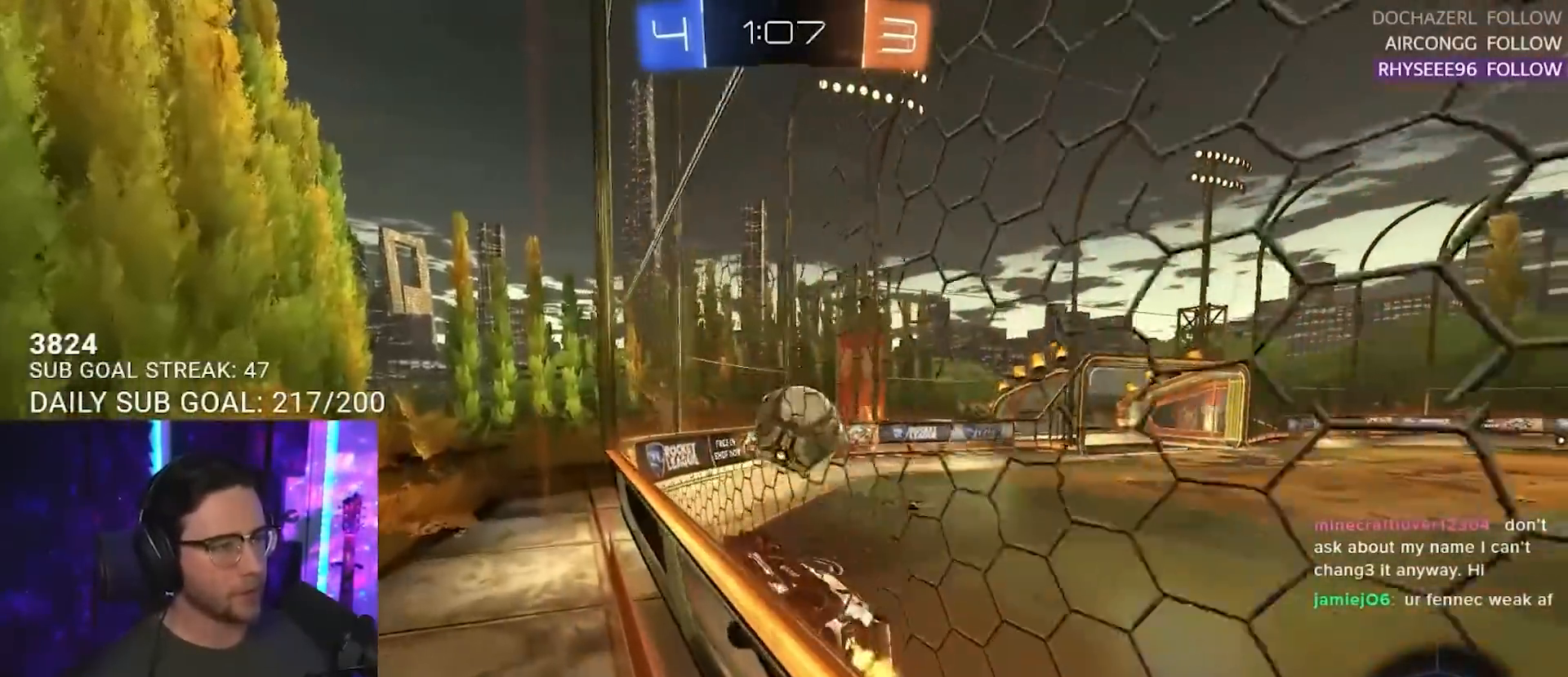
{"buttons": ["SQUARE", "R2", "L3"], "left_stick": "down-right", "right_stick": "center", "events": [[117, "left_stick", "up-right"], [167, "CROSS", "down"], [217, "left_stick", "right"], [250, "CROSS", "up"], [267, "L3", "down"], [283, "CROSS", "down"], [317, "left_stick", "down-right"], [333, "SQUARE", "down"], [417, "CROSS", "up"]]}
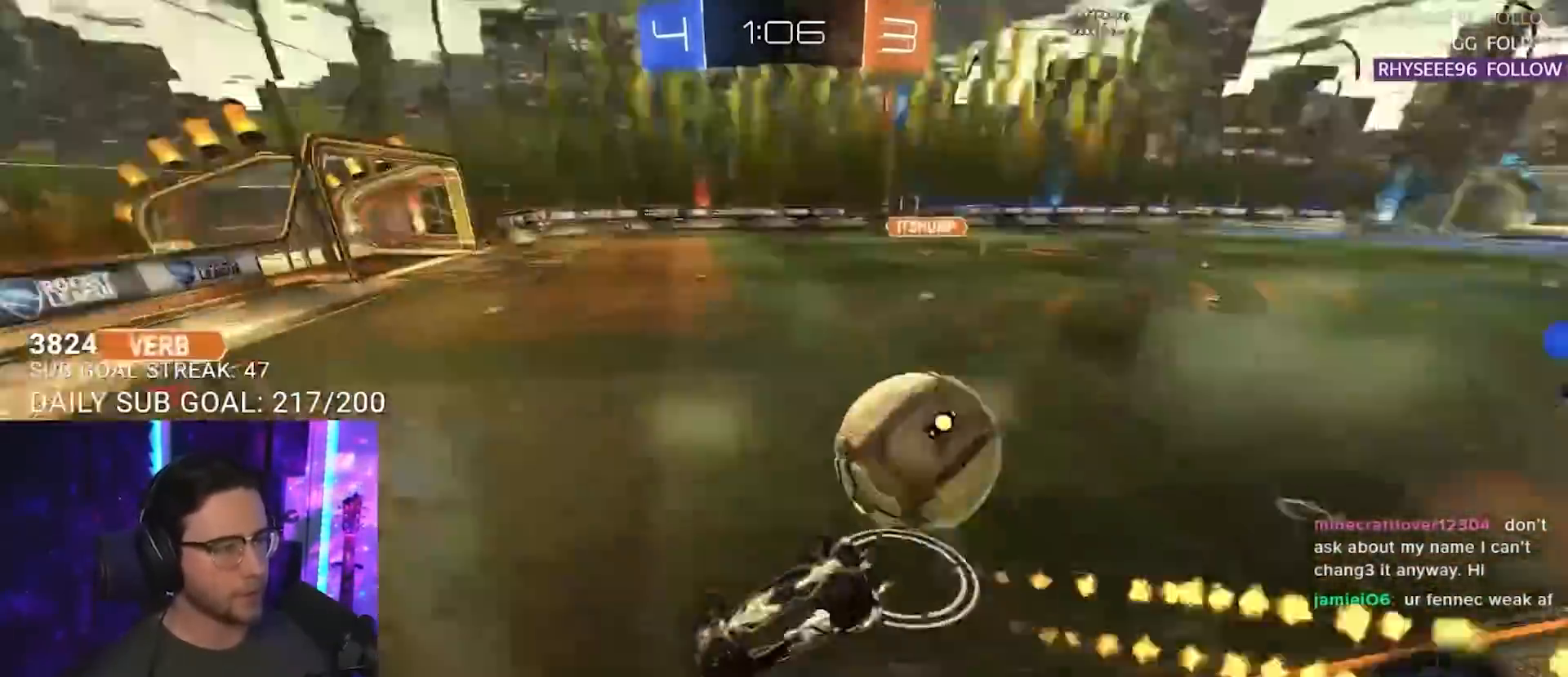
{"buttons": ["R2", "L3"], "left_stick": "down-right", "right_stick": "center", "events": [[33, "L3", "up"], [67, "left_stick", "up-right"], [200, "left_stick", "right"], [267, "L3", "down"], [267, "SQUARE", "up"], [317, "left_stick", "down-right"]]}
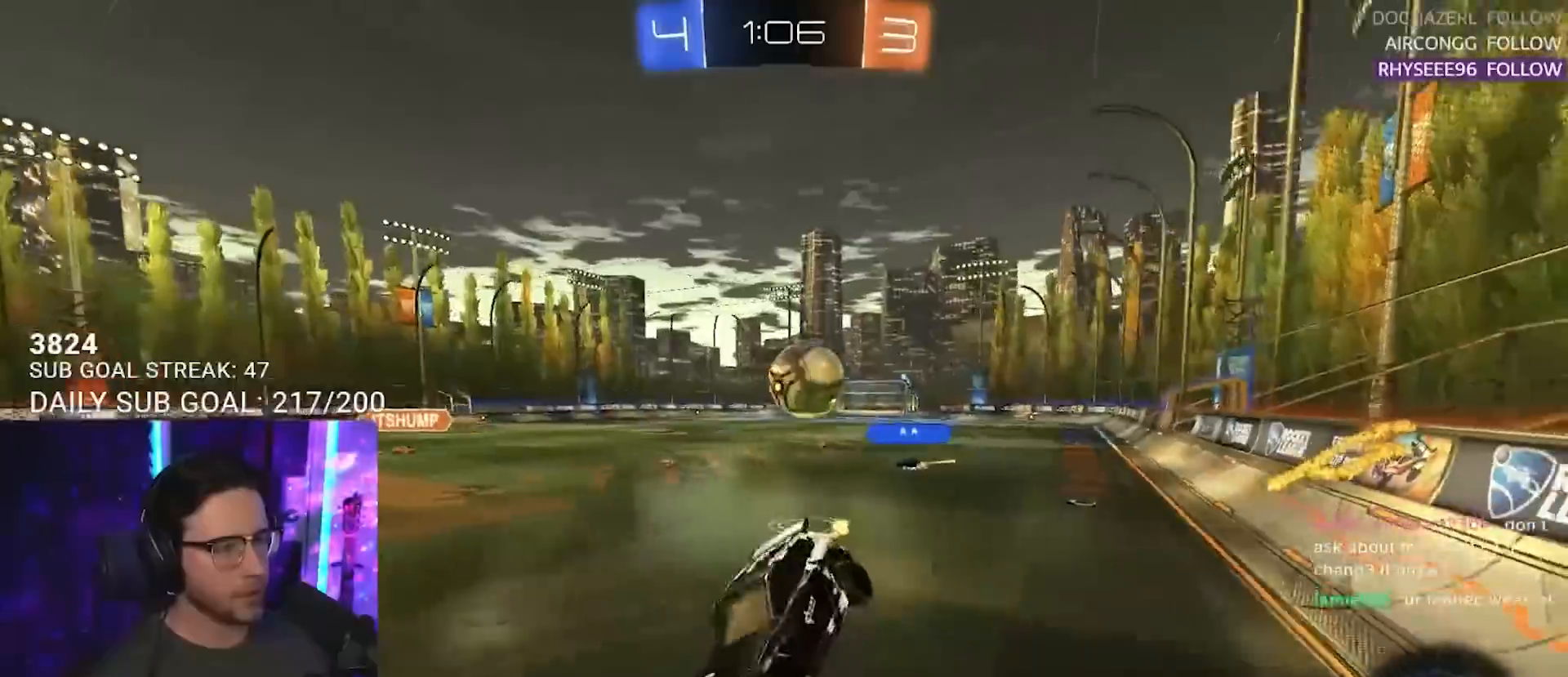
{"buttons": ["SQUARE", "L2", "R2"], "left_stick": "down", "right_stick": "center", "events": [[17, "L3", "up"], [67, "L3", "down"], [83, "SQUARE", "down"], [117, "left_stick", "down"], [183, "L3", "up"], [417, "L2", "down"]]}
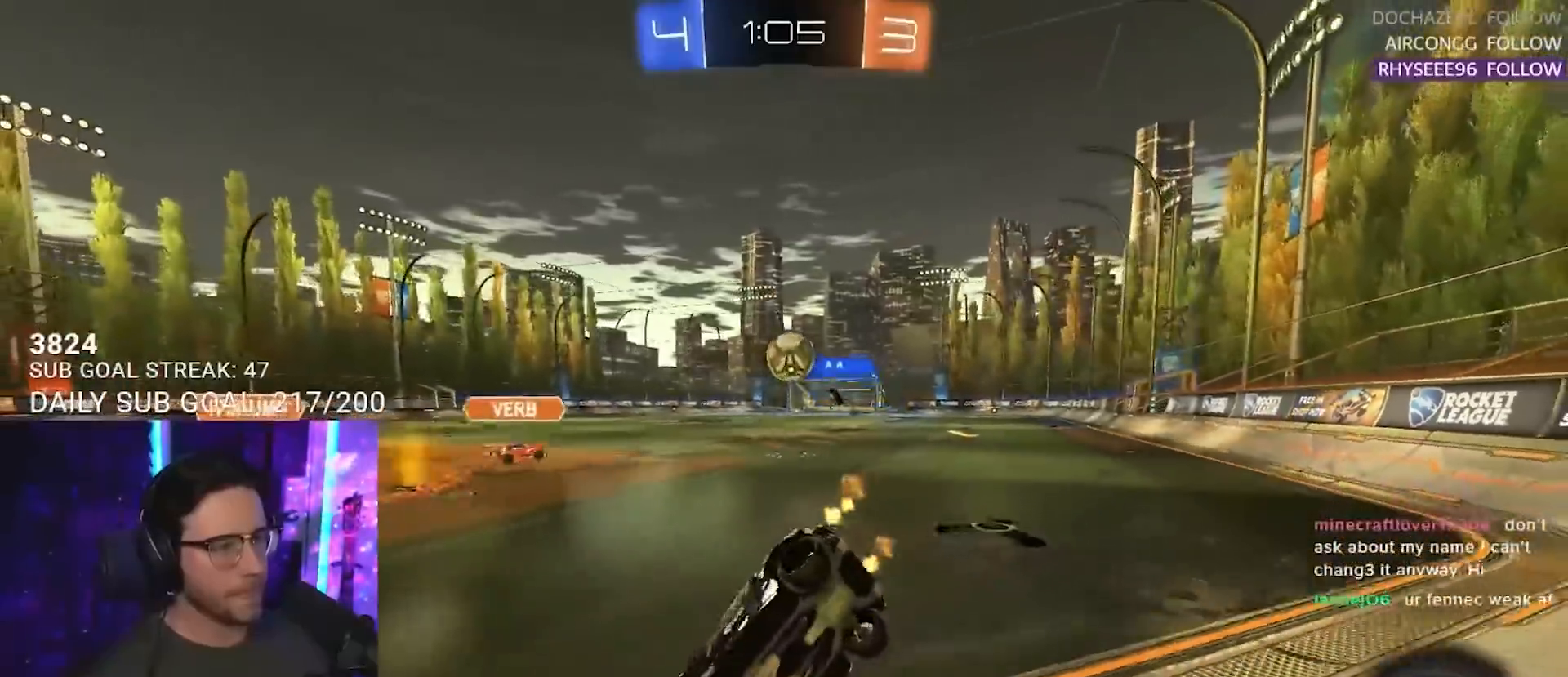
{"buttons": ["R2"], "left_stick": "right", "right_stick": "center", "events": [[17, "L2", "up"], [33, "SQUARE", "up"], [50, "left_stick", "right"]]}
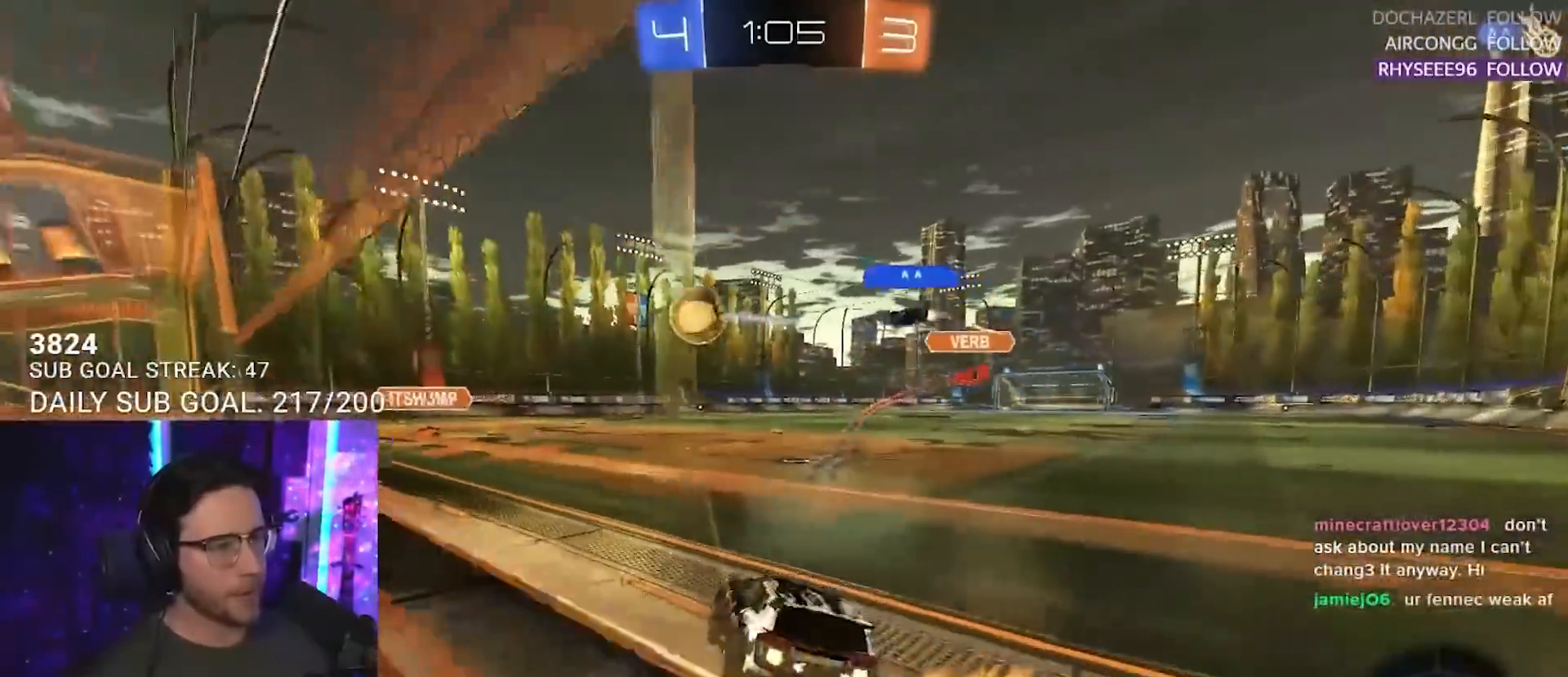
{"buttons": ["CROSS", "R2"], "left_stick": "up-right", "right_stick": "center", "events": [[67, "left_stick", "center"], [350, "left_stick", "up-right"], [450, "CROSS", "down"]]}
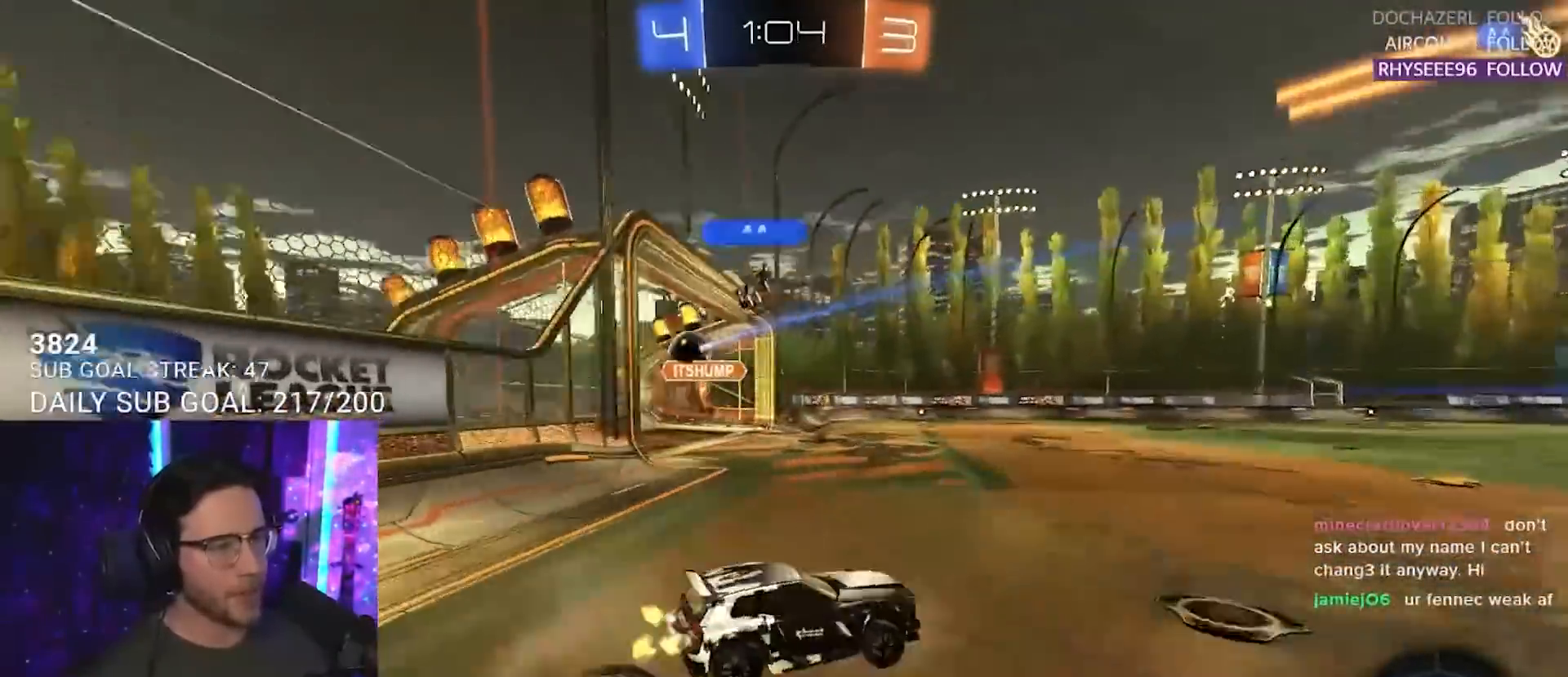
{"buttons": ["R2"], "left_stick": "center", "right_stick": "center", "events": [[50, "CROSS", "up"], [50, "L2", "down"], [50, "left_stick", "up"], [83, "CROSS", "down"], [150, "L2", "up"], [150, "TRIANGLE", "down"], [150, "left_stick", "center"], [167, "CROSS", "up"], [350, "TRIANGLE", "up"]]}
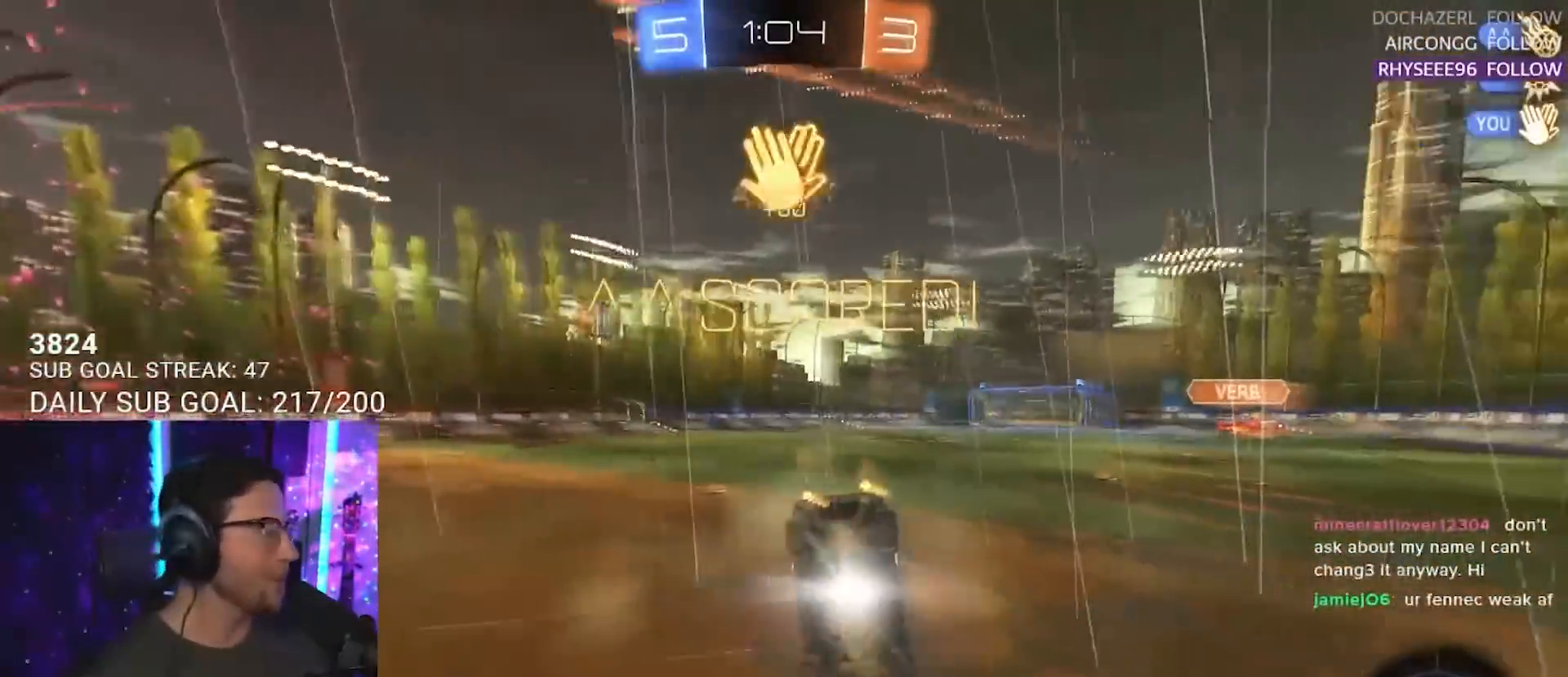
{"buttons": ["TRIANGLE", "R2"], "left_stick": "right", "right_stick": "center", "events": [[450, "TRIANGLE", "down"], [467, "left_stick", "right"]]}
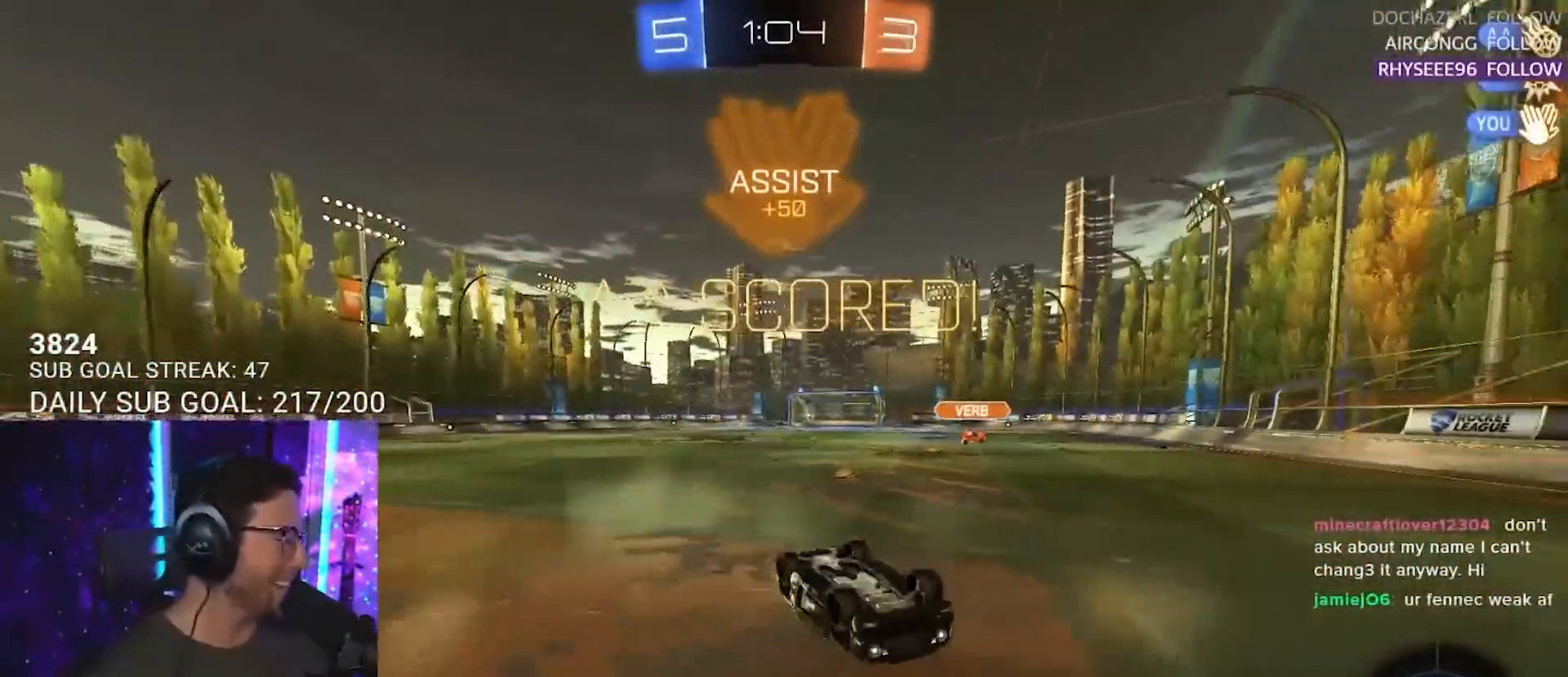
{"buttons": ["SQUARE", "R2"], "left_stick": "up", "right_stick": "center", "events": [[50, "TRIANGLE", "up"], [233, "L2", "down"], [233, "SQUARE", "down"], [233, "left_stick", "down-left"], [350, "left_stick", "up"], [367, "L2", "up"]]}
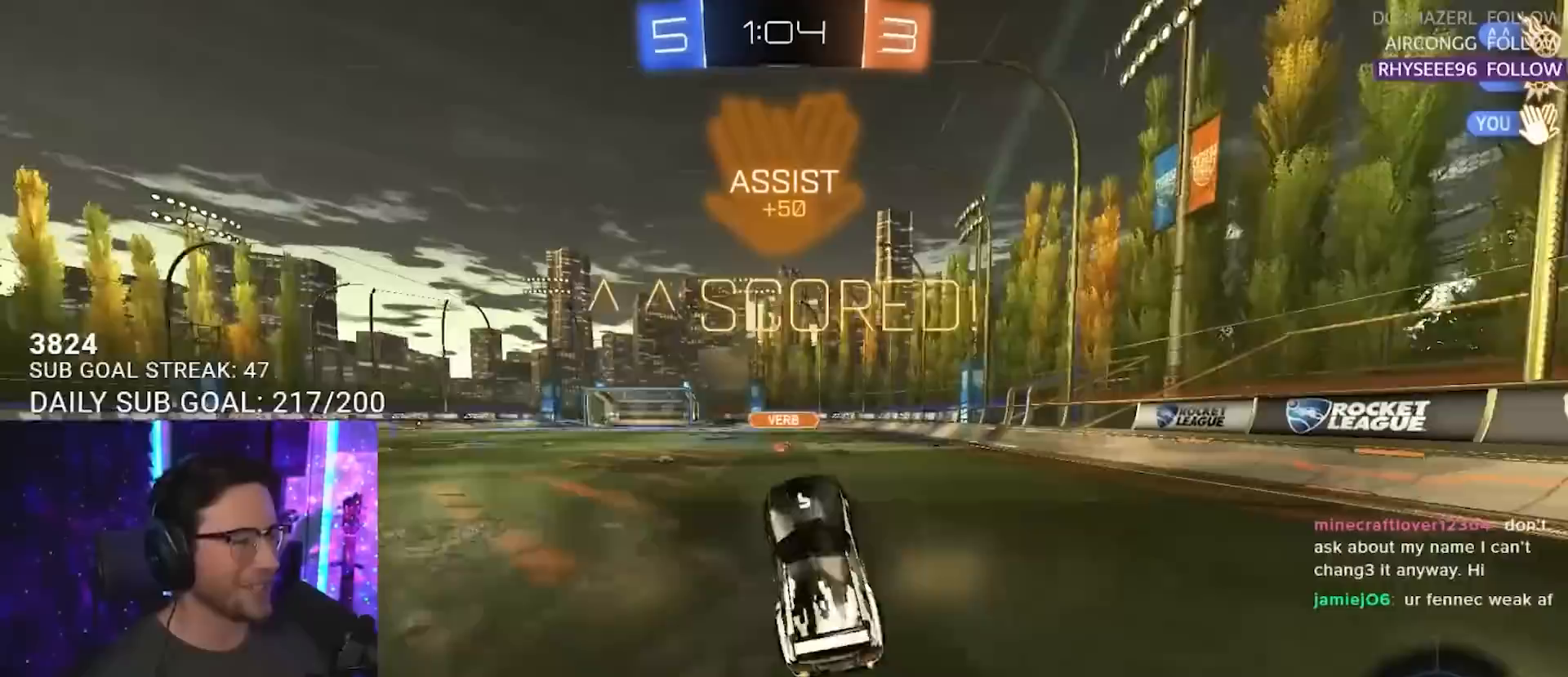
{"buttons": ["CROSS", "R2"], "left_stick": "up-right", "right_stick": "center", "events": [[17, "left_stick", "center"], [317, "left_stick", "left"], [417, "CROSS", "down"], [433, "SQUARE", "up"], [450, "left_stick", "up-right"]]}
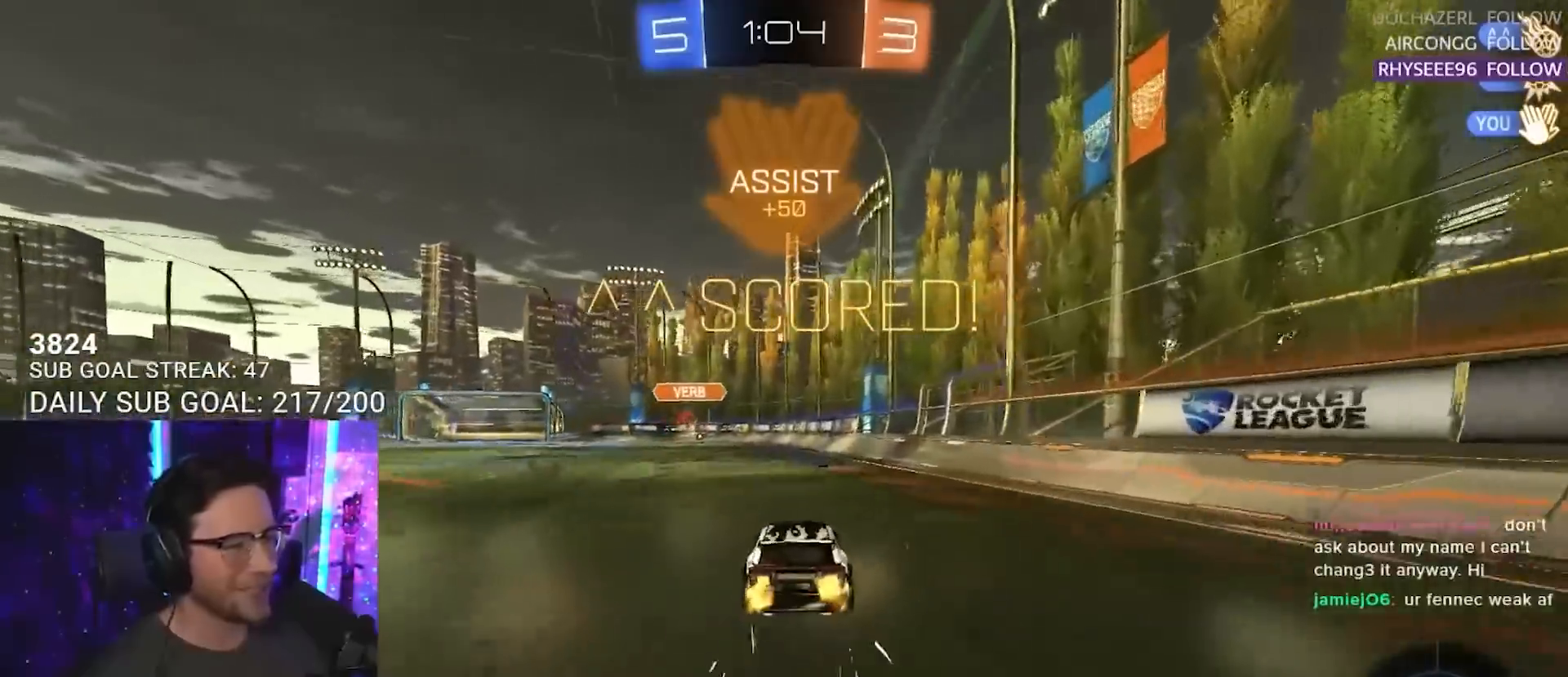
{"buttons": [], "left_stick": "center", "right_stick": "center", "events": [[17, "CROSS", "up"], [50, "left_stick", "center"], [283, "R2", "up"]]}